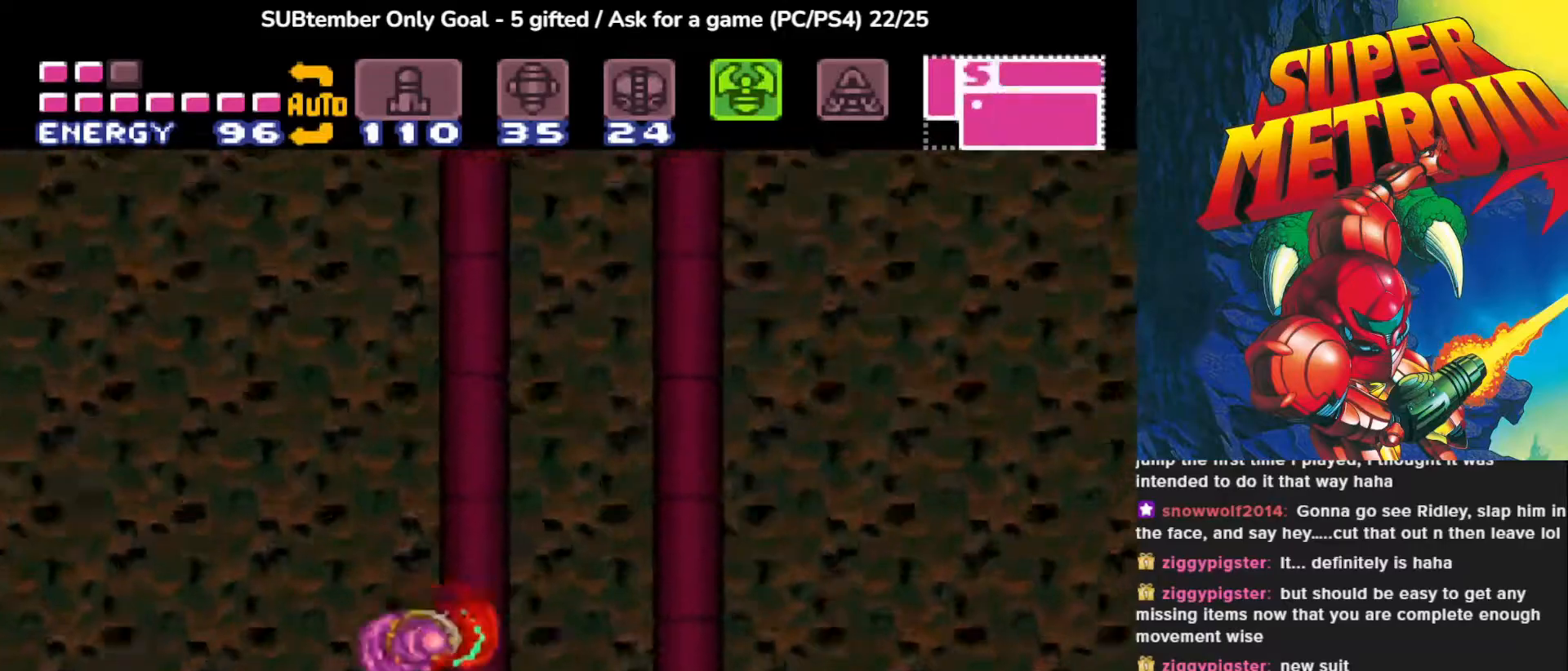
Gameplay with a controller (PlayStation layout); each line is a JSON object with the inputs held at the frame after it. "events" lists button and stick changes between this image and that frame as [ms after this image, input, new state], when the widget could be followed in between. Not read: left_stick right_stick.
{"buttons": ["CROSS", "DPAD_RIGHT"], "events": [[17, "CROSS", "up"], [217, "CROSS", "down"]]}
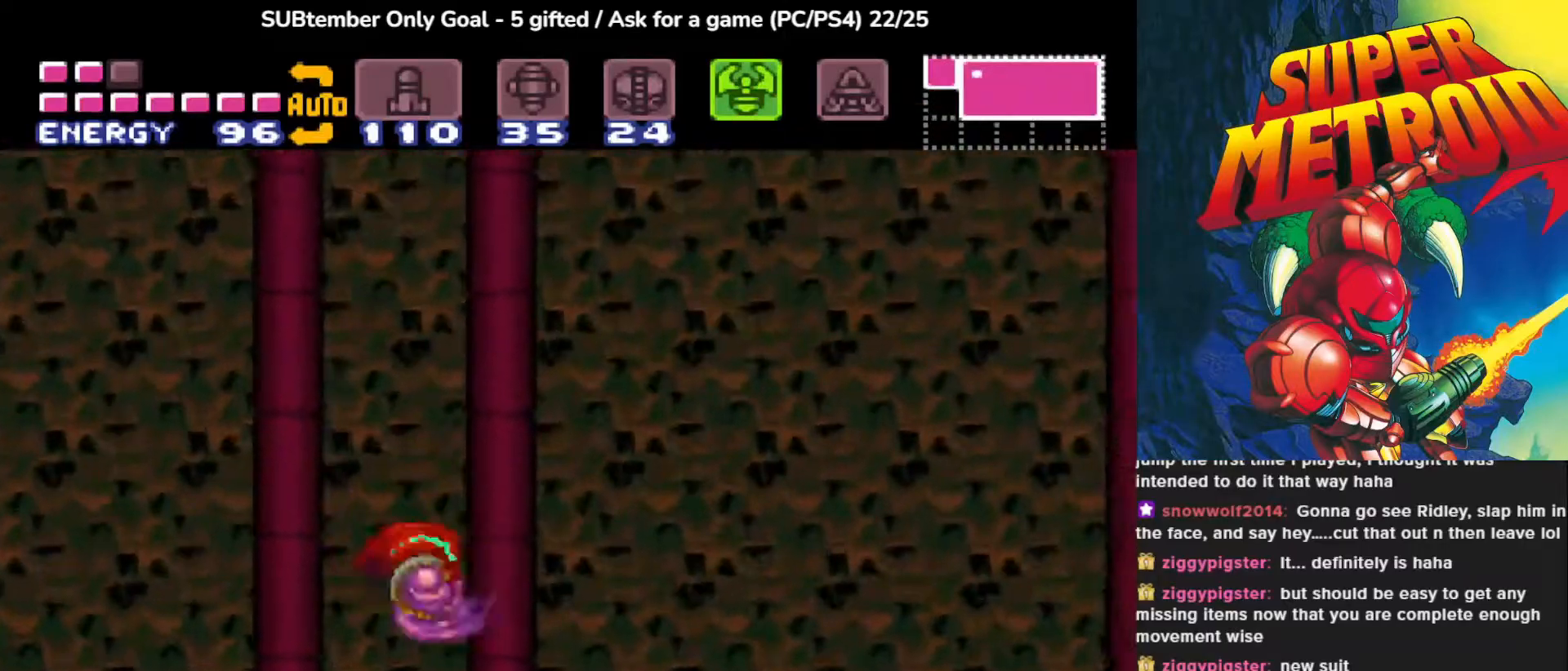
{"buttons": ["DPAD_LEFT"], "events": [[183, "CROSS", "up"], [183, "DPAD_RIGHT", "up"], [333, "DPAD_LEFT", "down"]]}
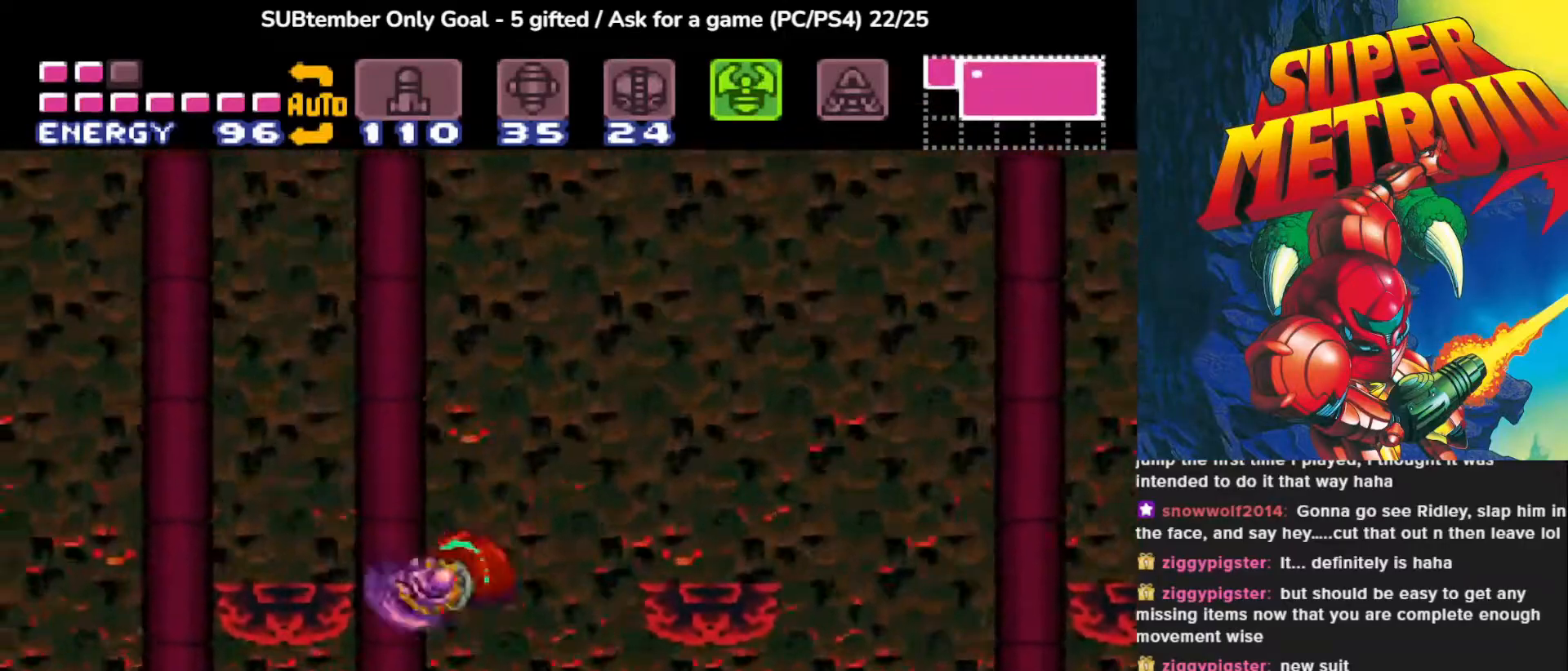
{"buttons": ["DPAD_RIGHT"], "events": [[50, "CROSS", "down"], [350, "DPAD_LEFT", "up"], [417, "CROSS", "up"], [433, "DPAD_RIGHT", "down"]]}
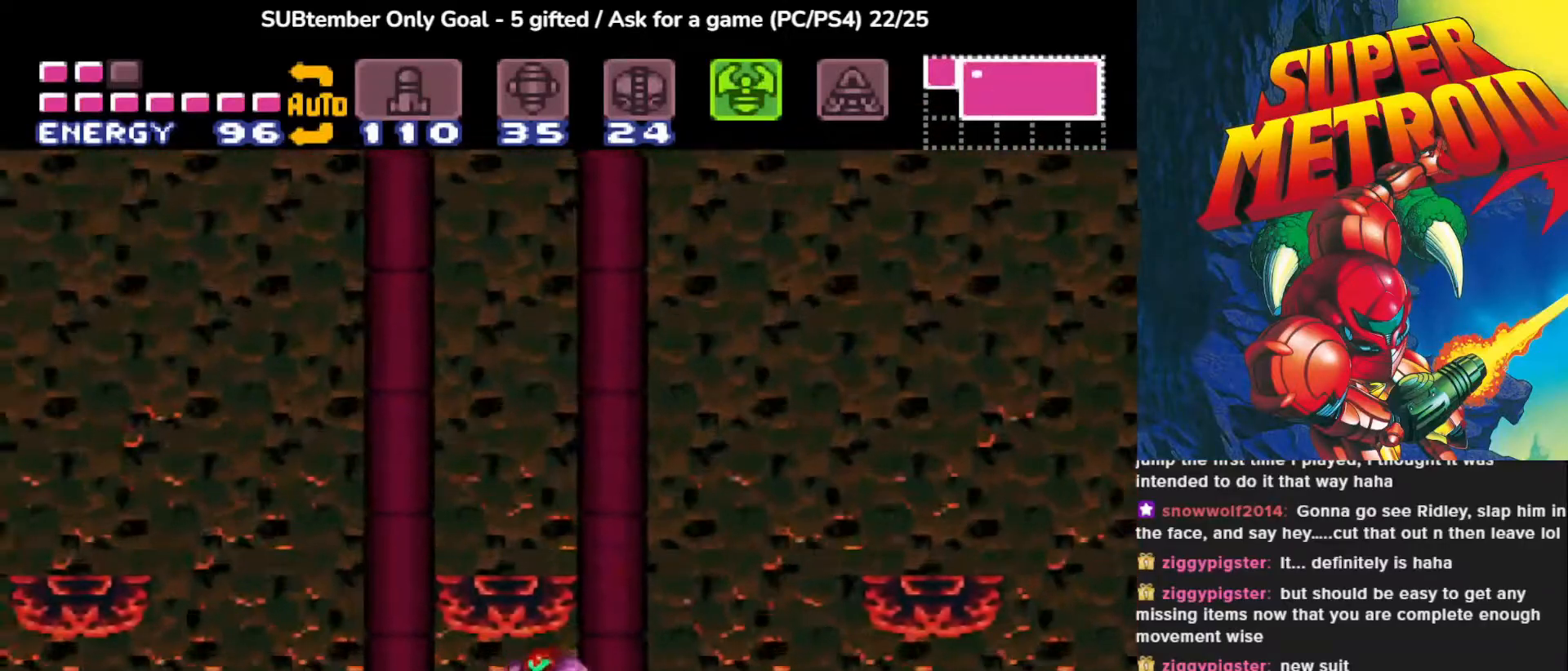
{"buttons": ["CROSS", "DPAD_LEFT"], "events": [[300, "CROSS", "down"], [367, "DPAD_RIGHT", "up"], [483, "DPAD_LEFT", "down"]]}
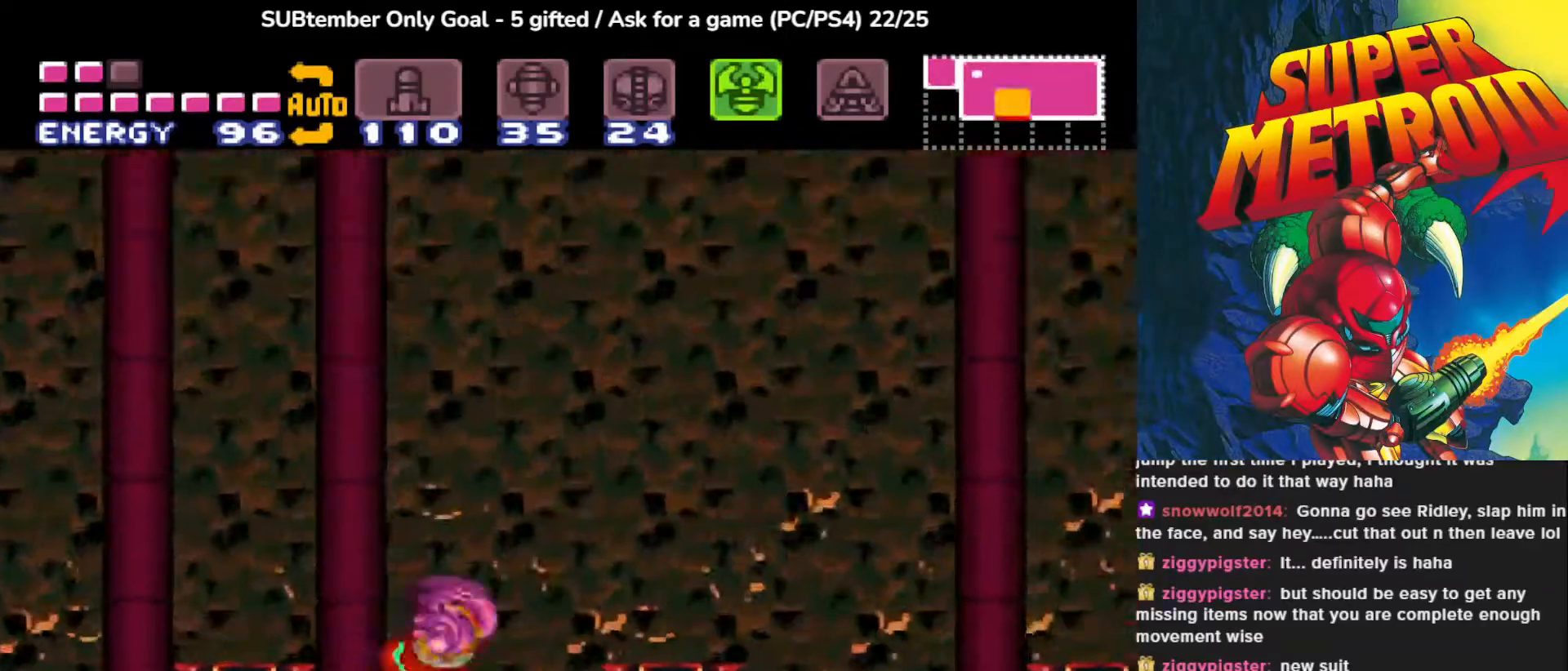
{"buttons": ["DPAD_LEFT"], "events": [[300, "CROSS", "up"]]}
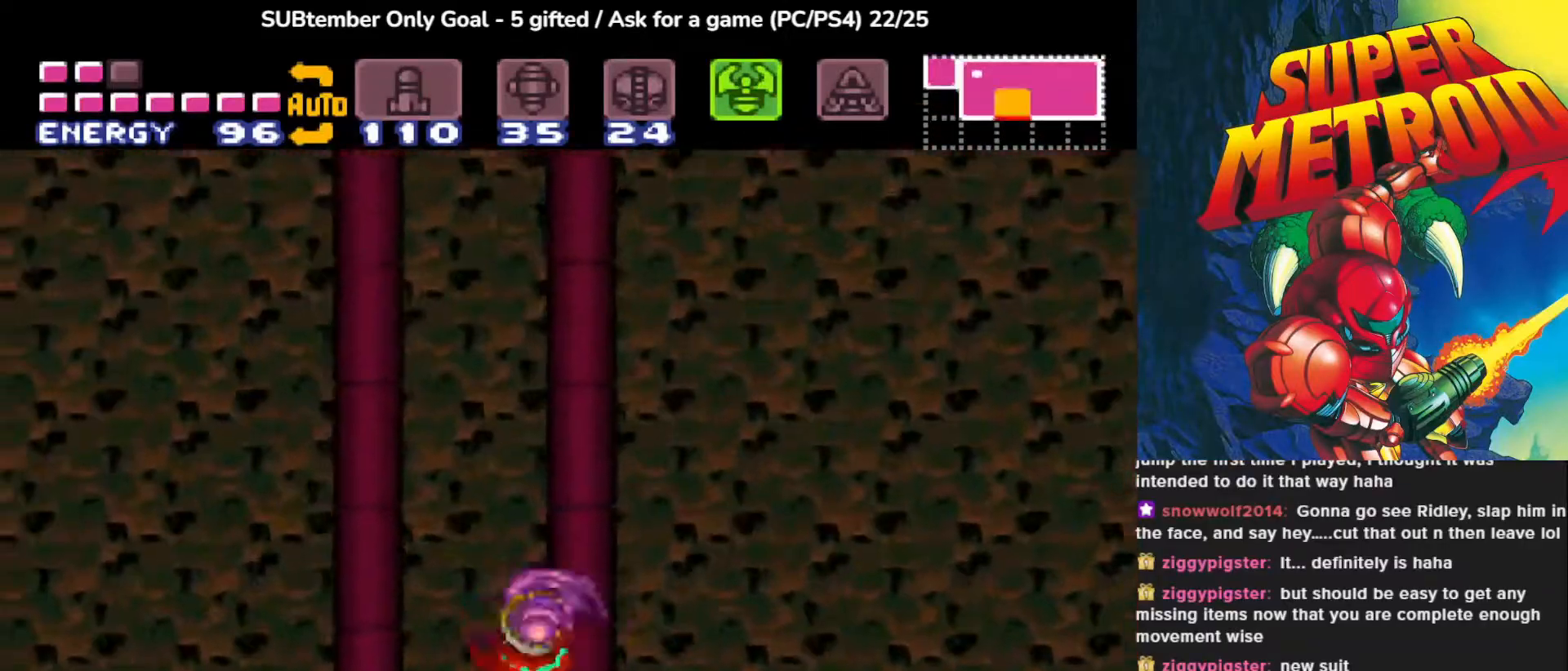
{"buttons": [], "events": [[83, "DPAD_LEFT", "up"]]}
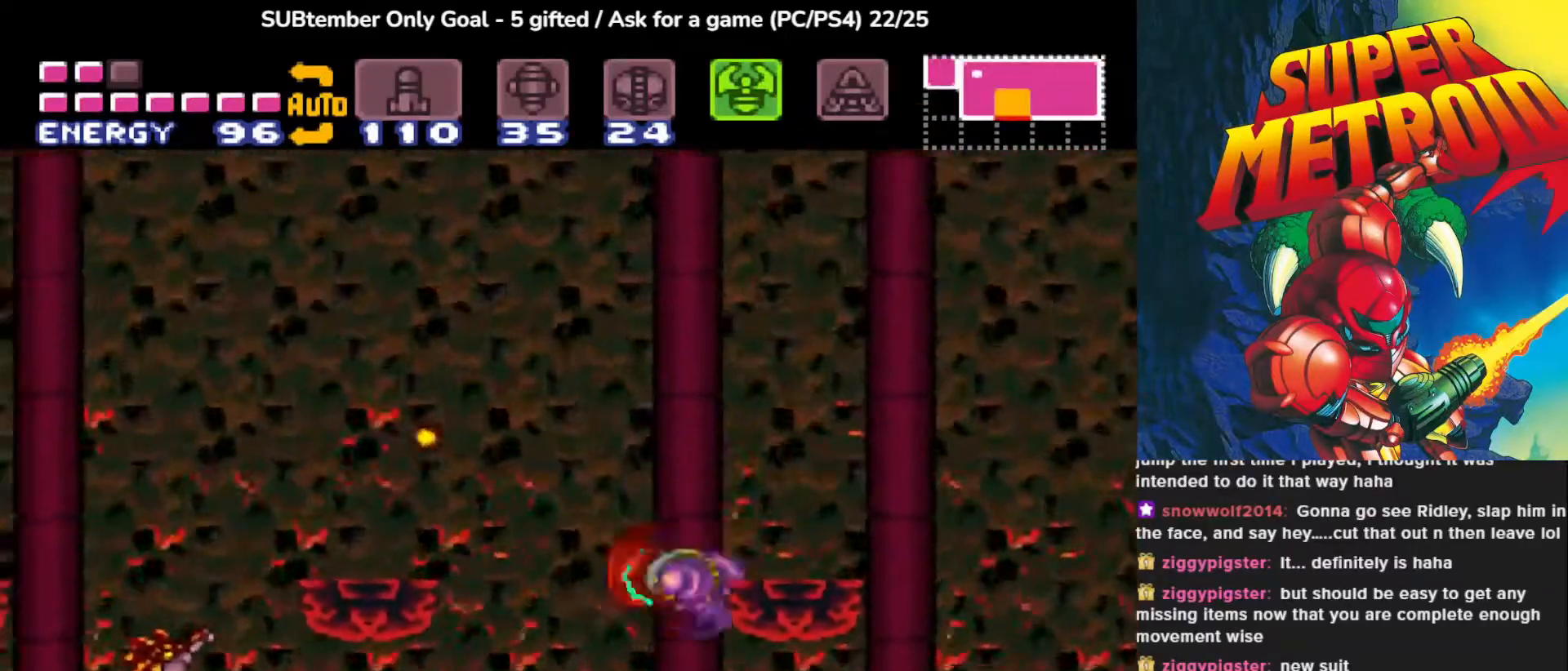
{"buttons": ["CROSS"], "events": [[417, "CROSS", "down"]]}
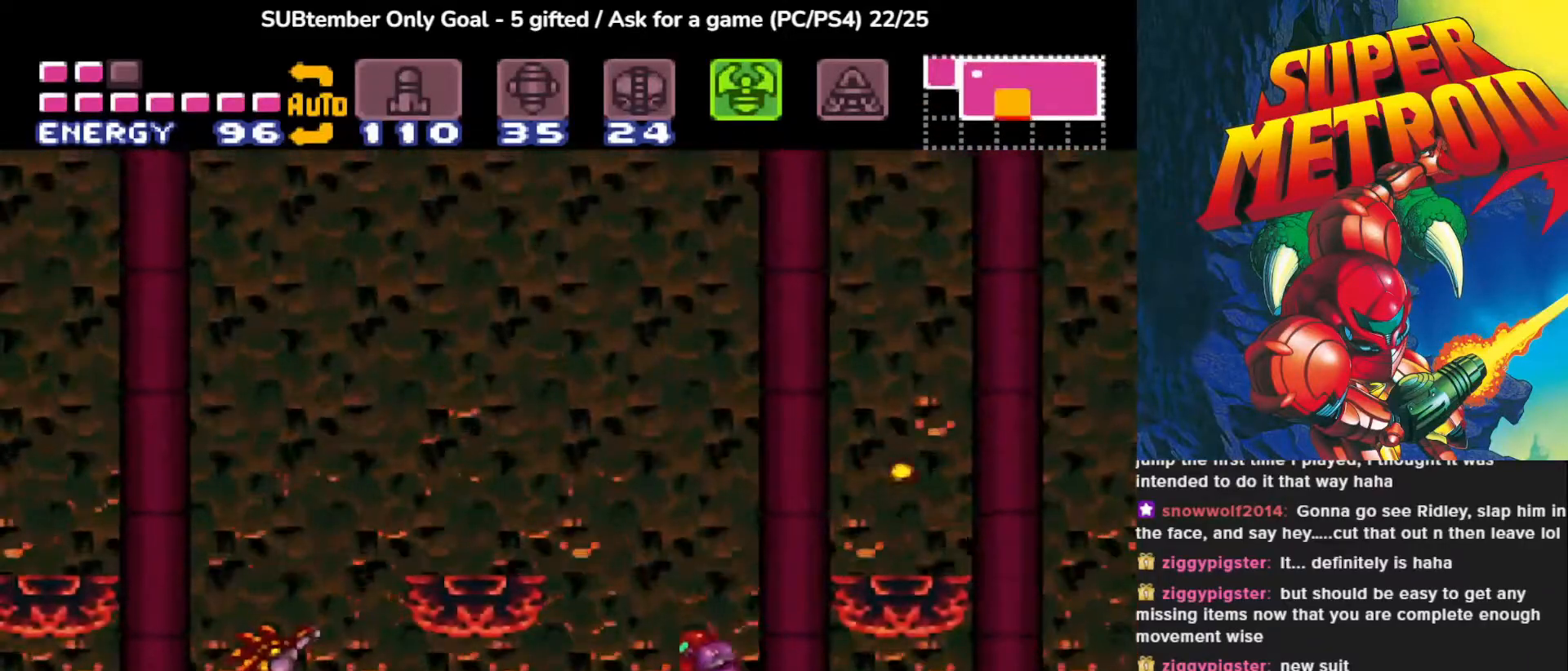
{"buttons": ["DPAD_LEFT"], "events": [[83, "DPAD_LEFT", "down"], [400, "CROSS", "up"]]}
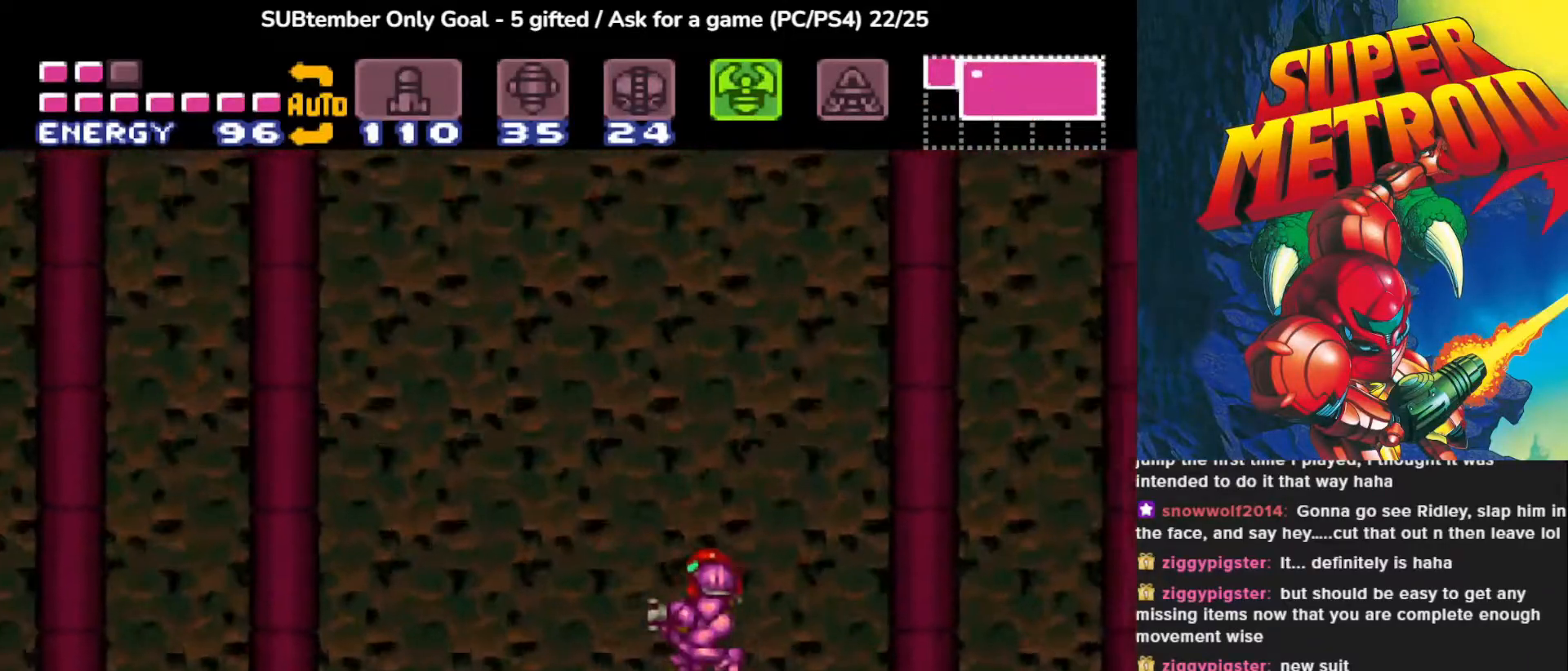
{"buttons": [], "events": [[217, "DPAD_LEFT", "up"]]}
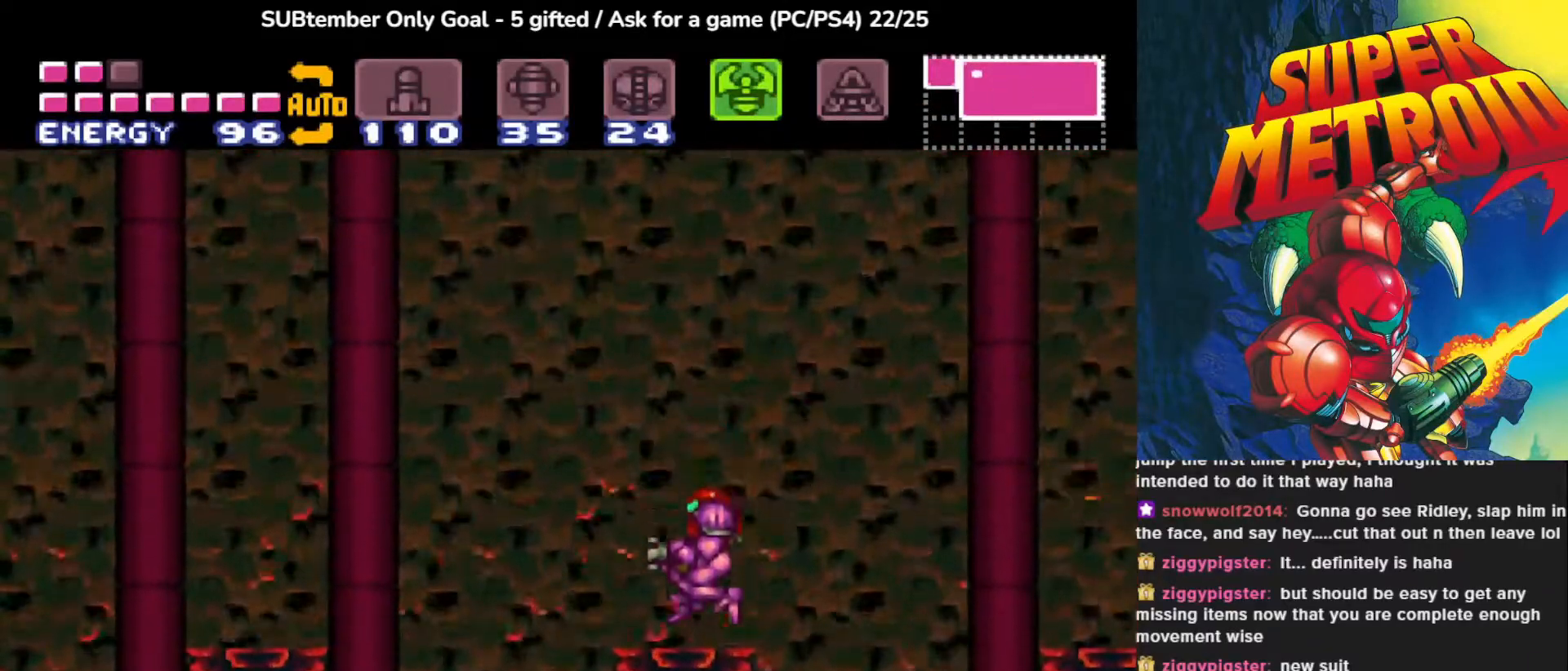
{"buttons": ["CROSS", "DPAD_RIGHT"], "events": [[183, "DPAD_RIGHT", "down"], [217, "CROSS", "down"]]}
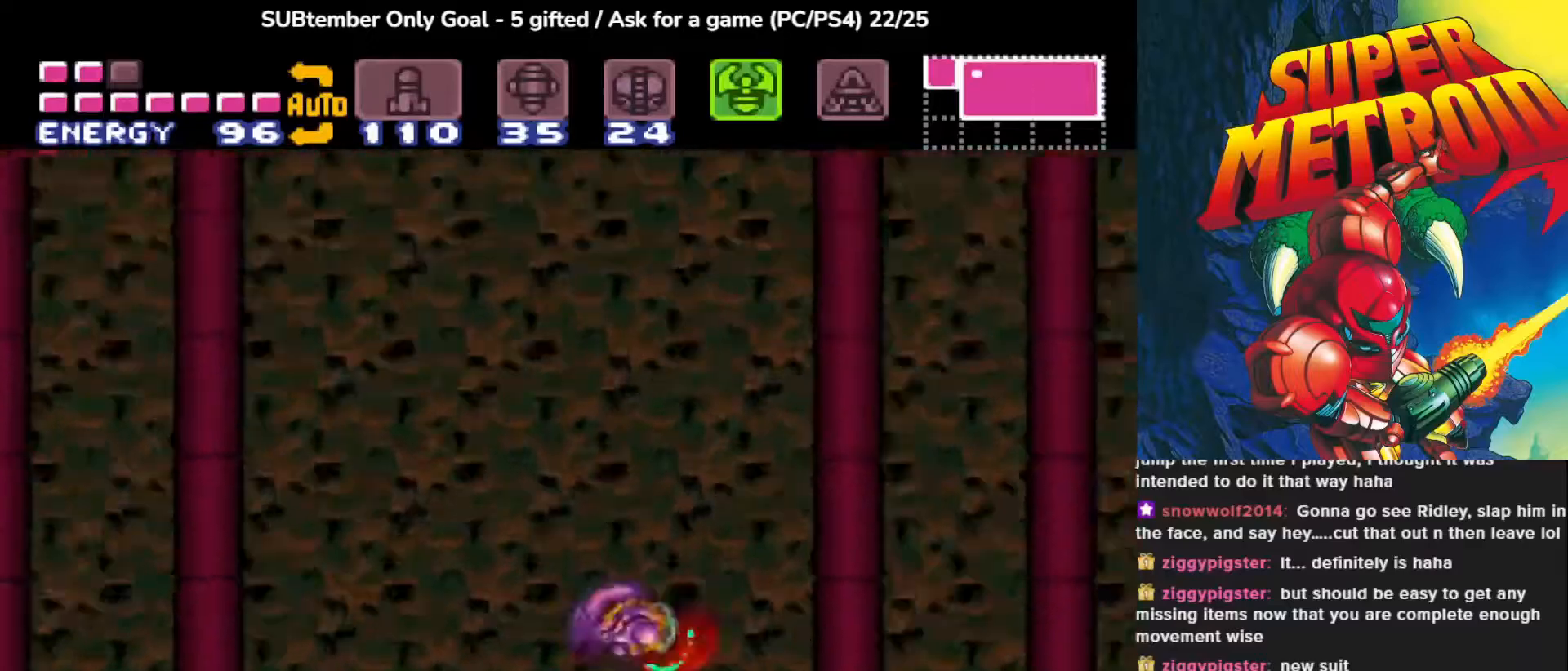
{"buttons": [], "events": [[433, "CROSS", "up"], [467, "DPAD_RIGHT", "up"]]}
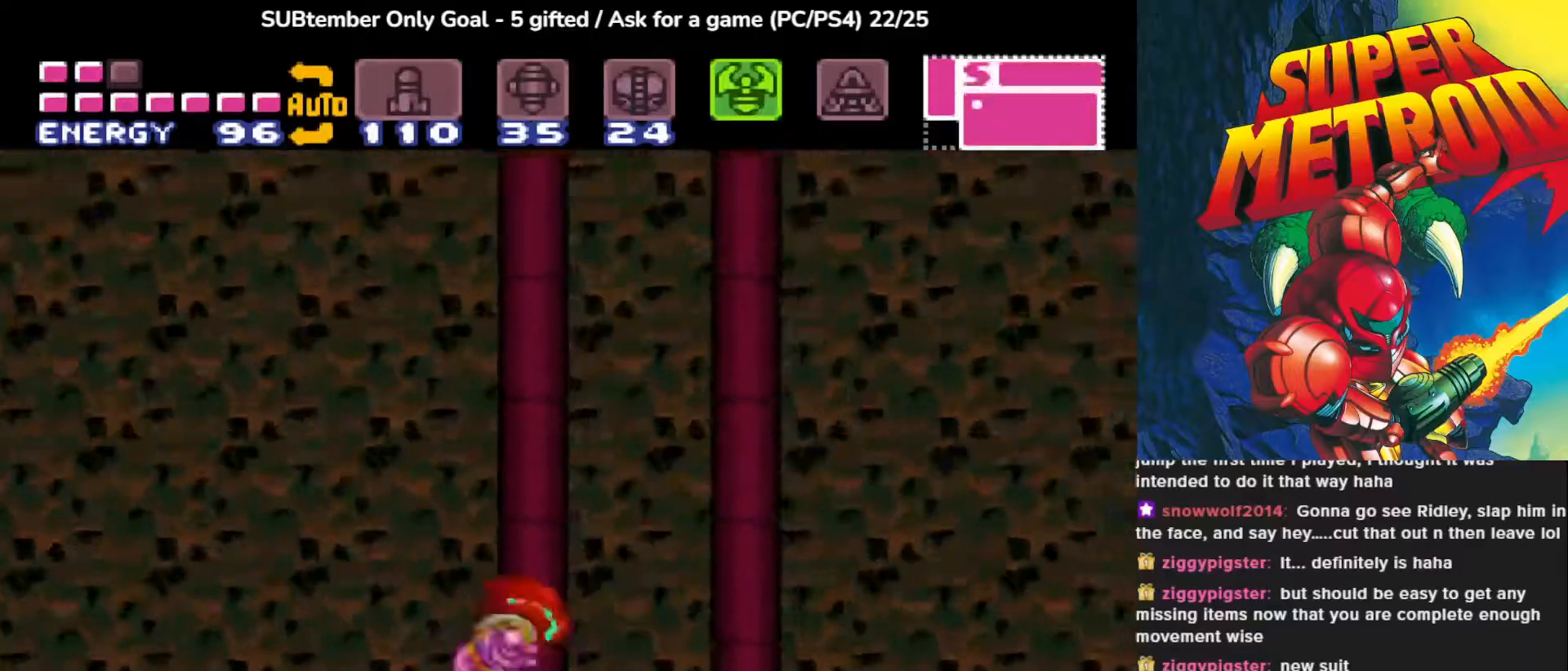
{"buttons": ["CROSS", "DPAD_LEFT"], "events": [[200, "DPAD_LEFT", "down"], [283, "CROSS", "down"]]}
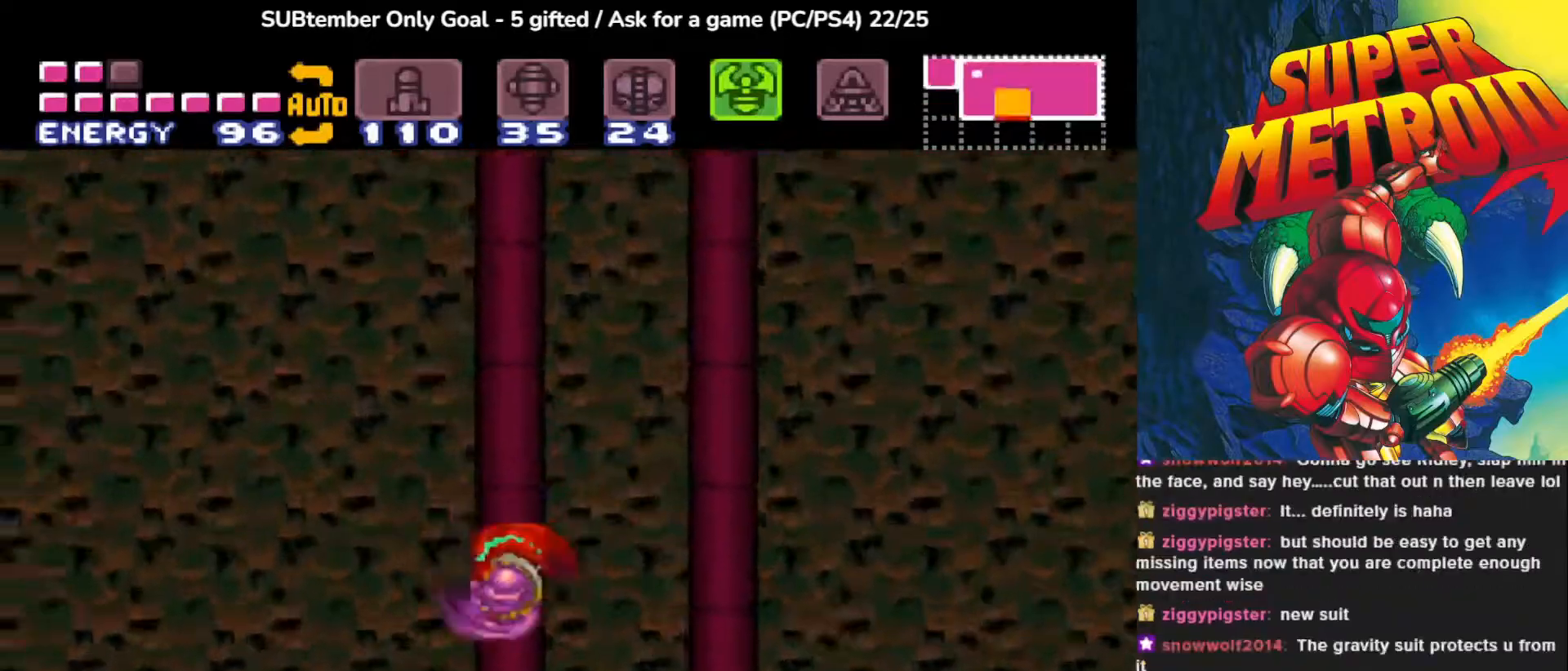
{"buttons": [], "events": [[267, "CROSS", "up"], [383, "DPAD_LEFT", "up"]]}
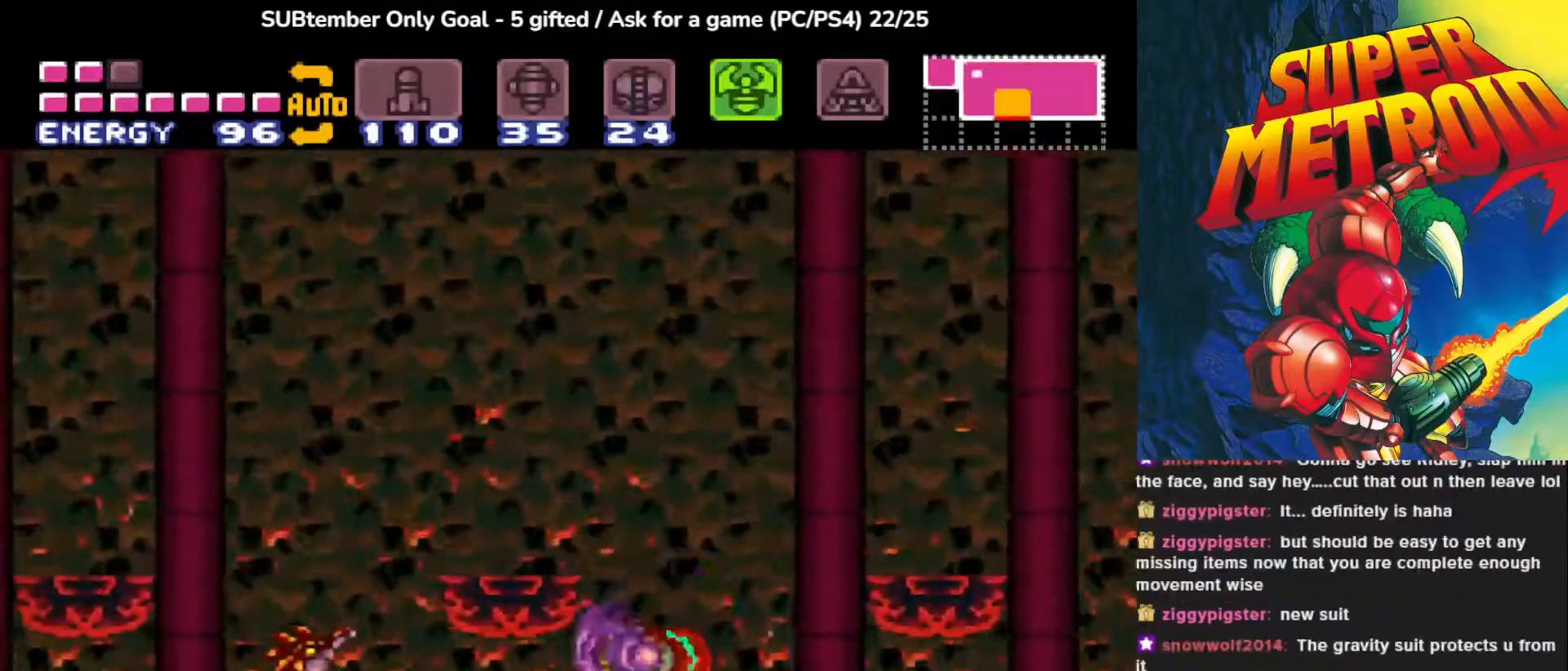
{"buttons": ["CROSS", "DPAD_RIGHT"], "events": [[100, "DPAD_RIGHT", "down"], [167, "CROSS", "down"]]}
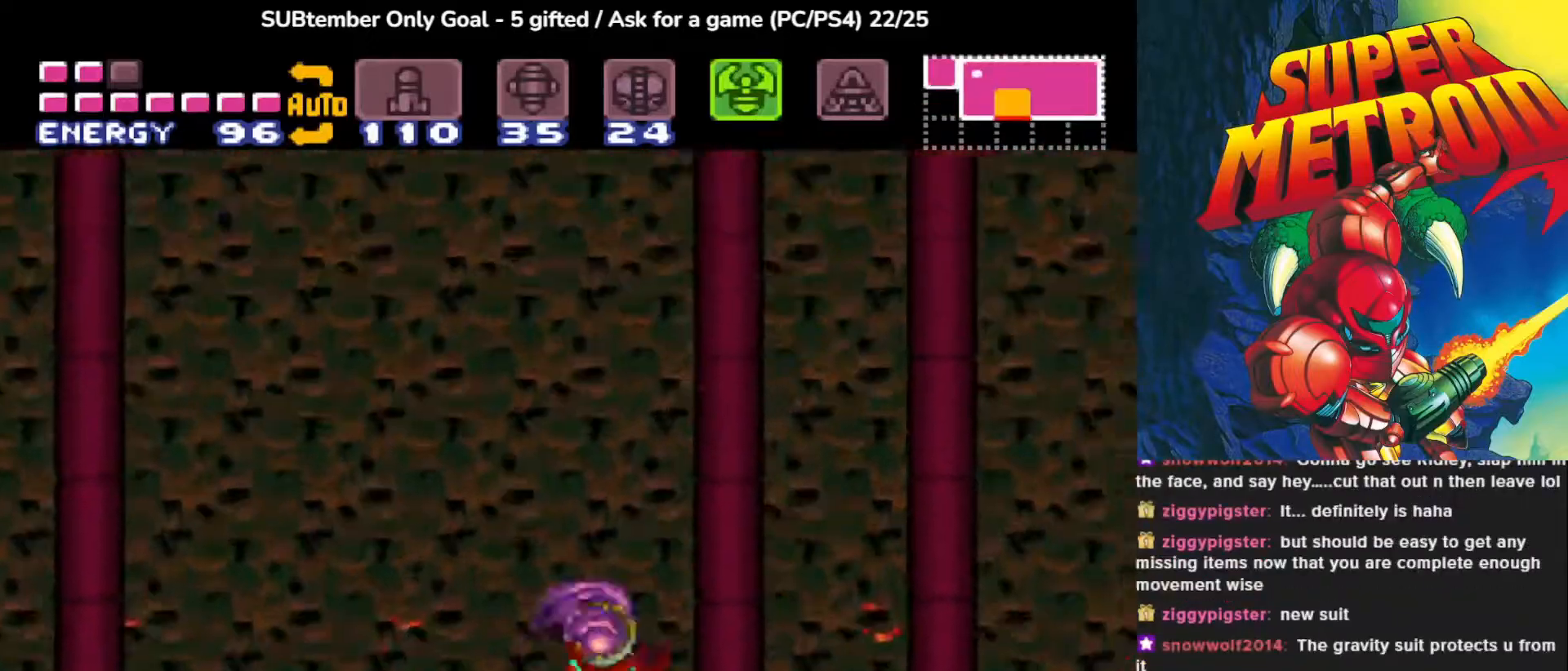
{"buttons": ["DPAD_RIGHT"], "events": [[500, "CROSS", "up"]]}
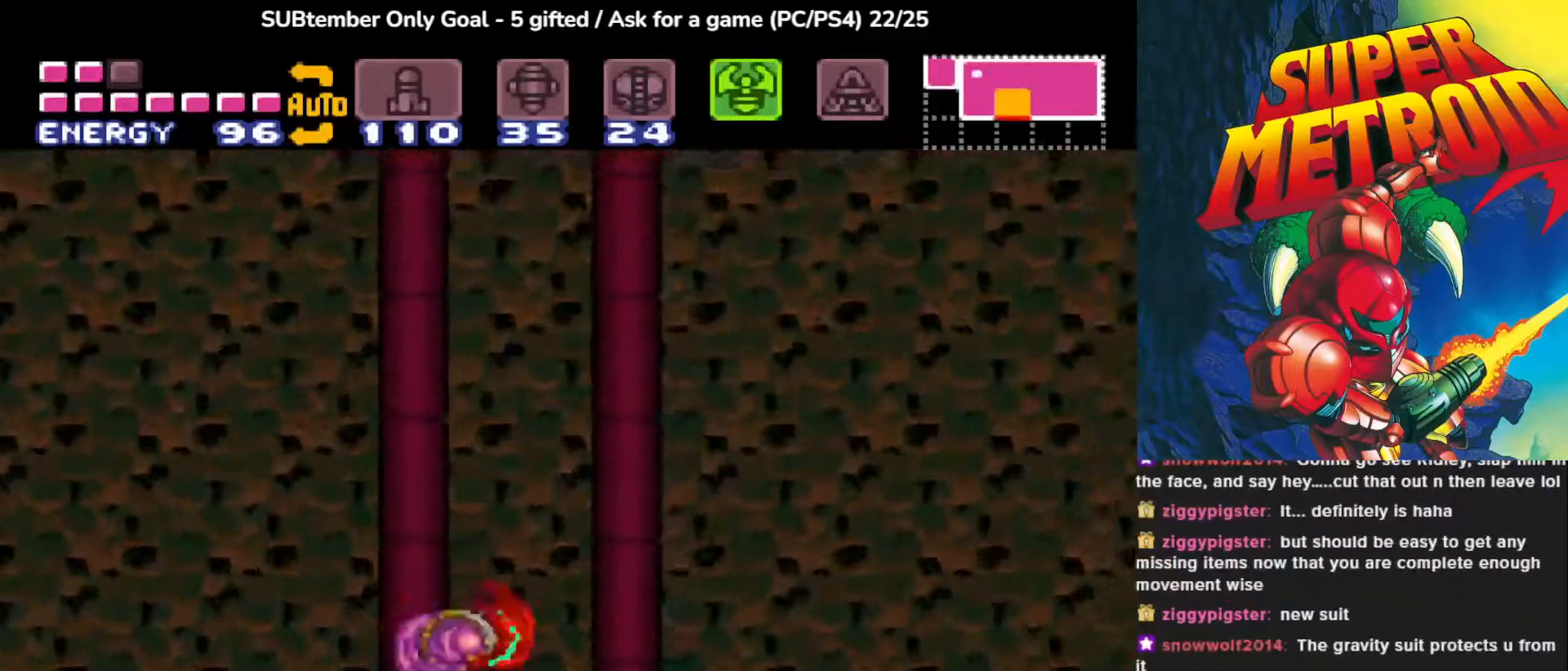
{"buttons": ["CROSS", "DPAD_RIGHT"], "events": [[317, "CROSS", "down"]]}
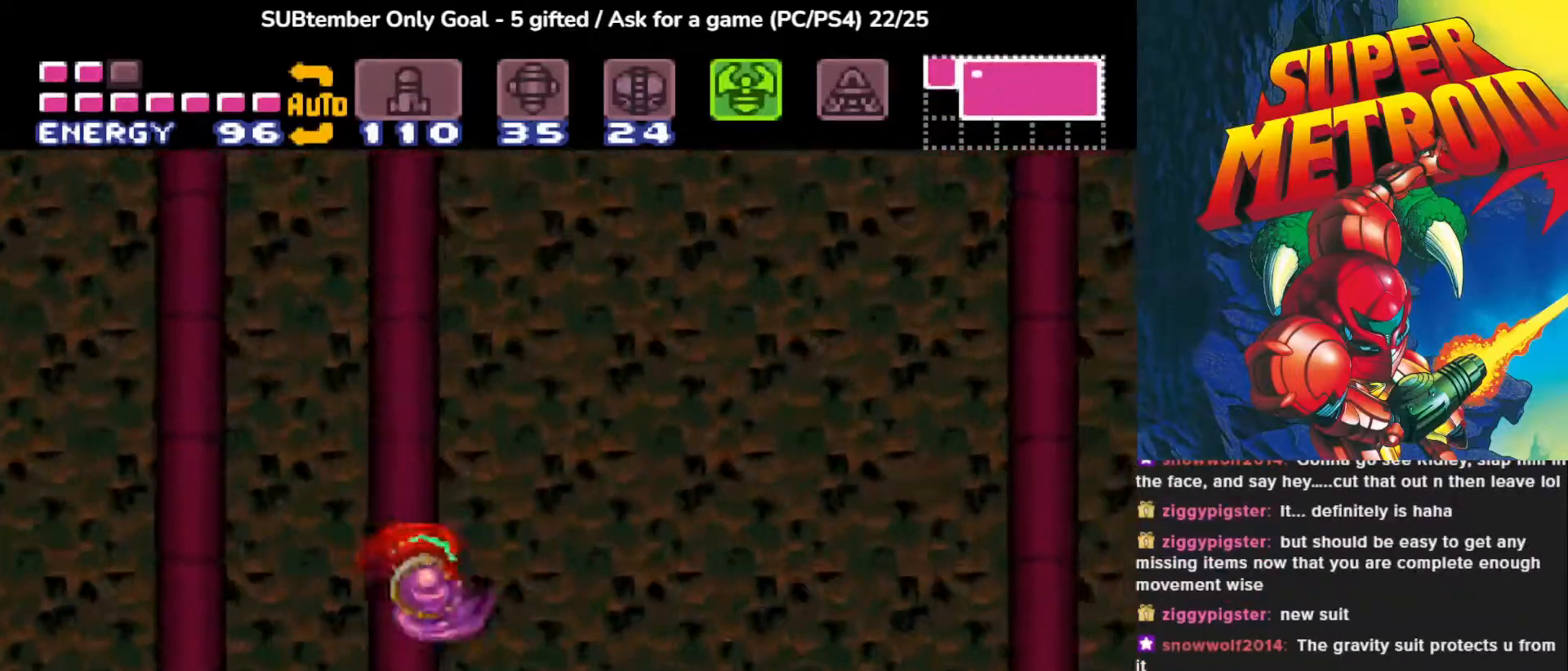
{"buttons": [], "events": [[217, "CROSS", "up"], [433, "DPAD_RIGHT", "up"]]}
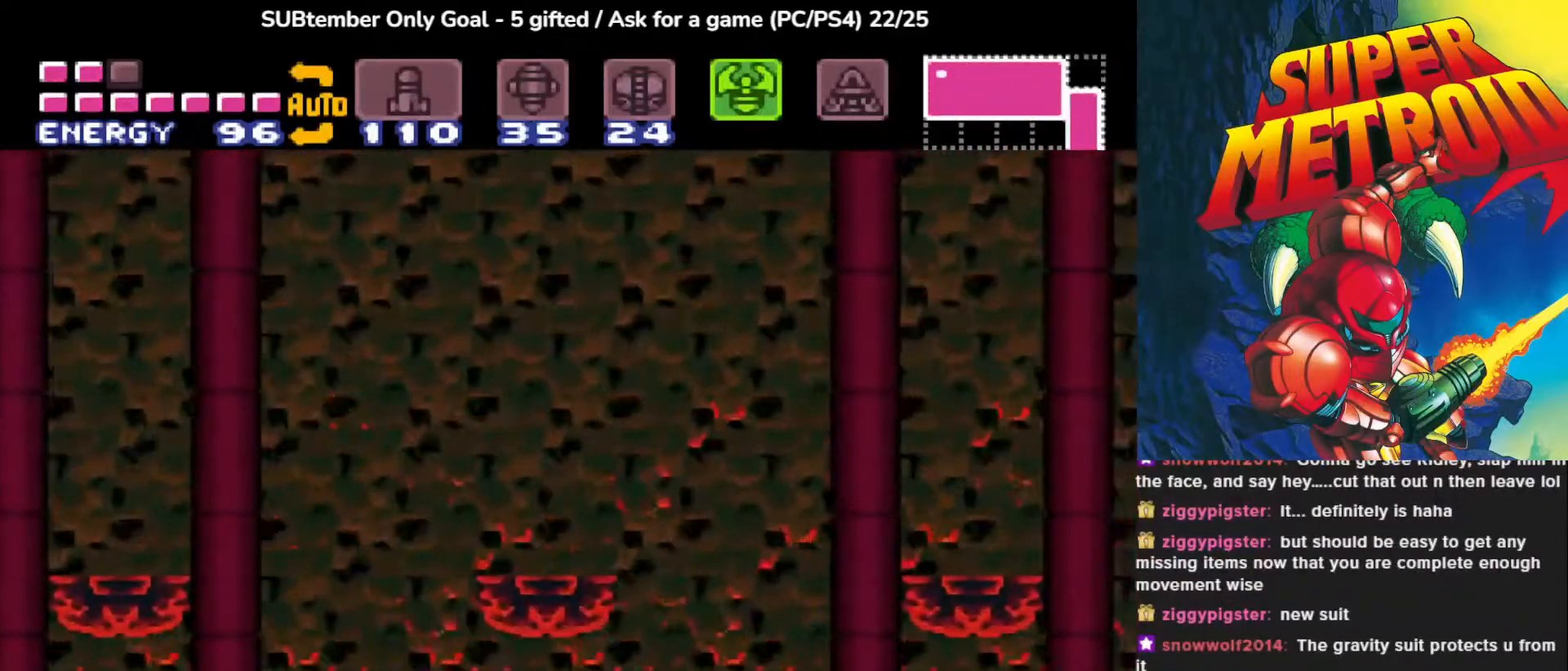
{"buttons": ["CROSS", "DPAD_LEFT"], "events": [[17, "DPAD_LEFT", "down"], [83, "CROSS", "down"]]}
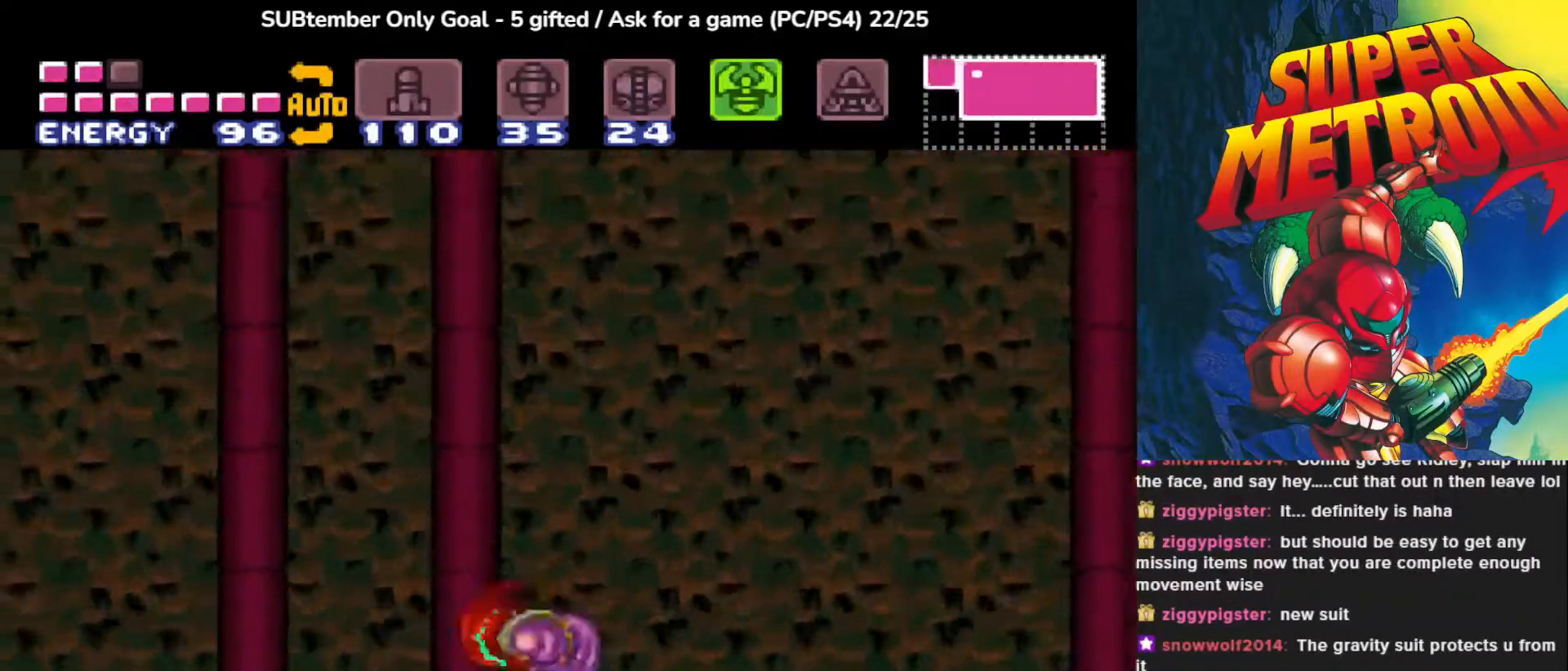
{"buttons": ["DPAD_LEFT"], "events": [[333, "CROSS", "up"]]}
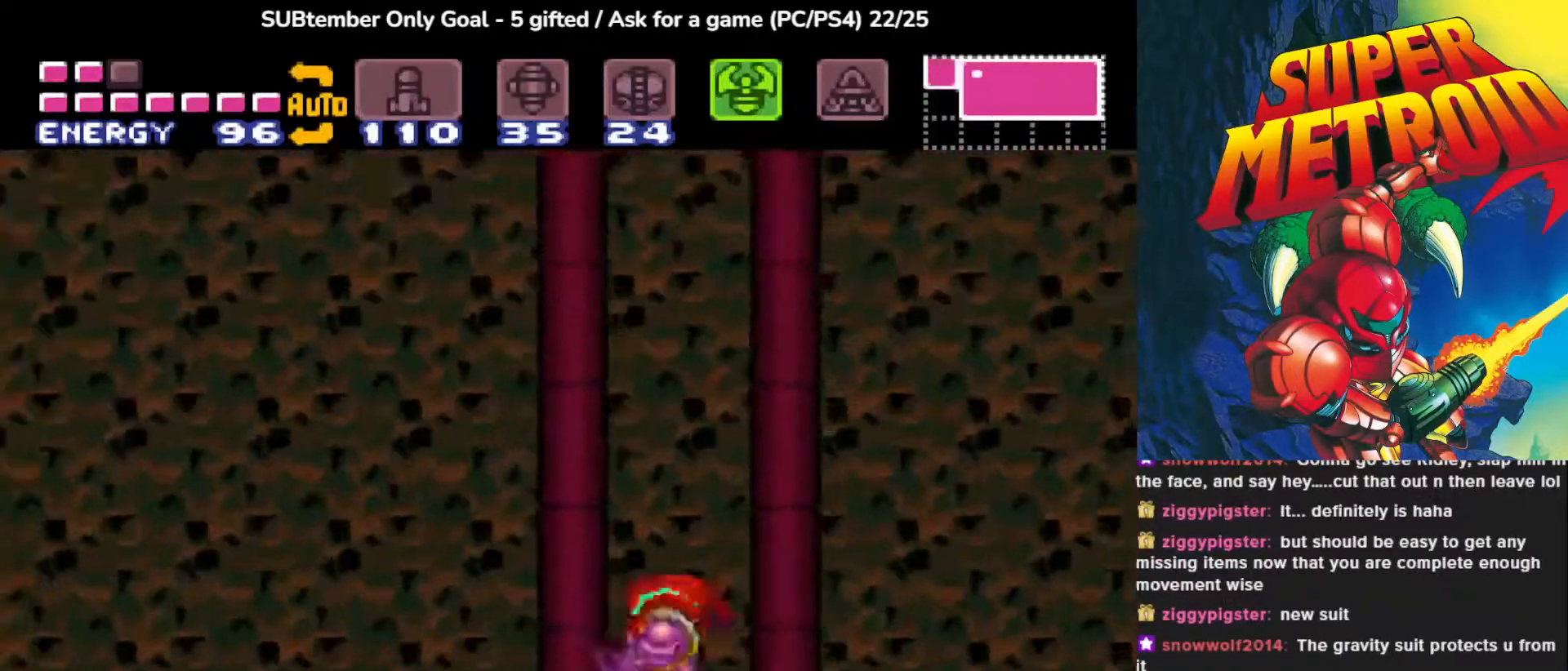
{"buttons": ["DPAD_LEFT"], "events": [[133, "CROSS", "down"], [483, "CROSS", "up"]]}
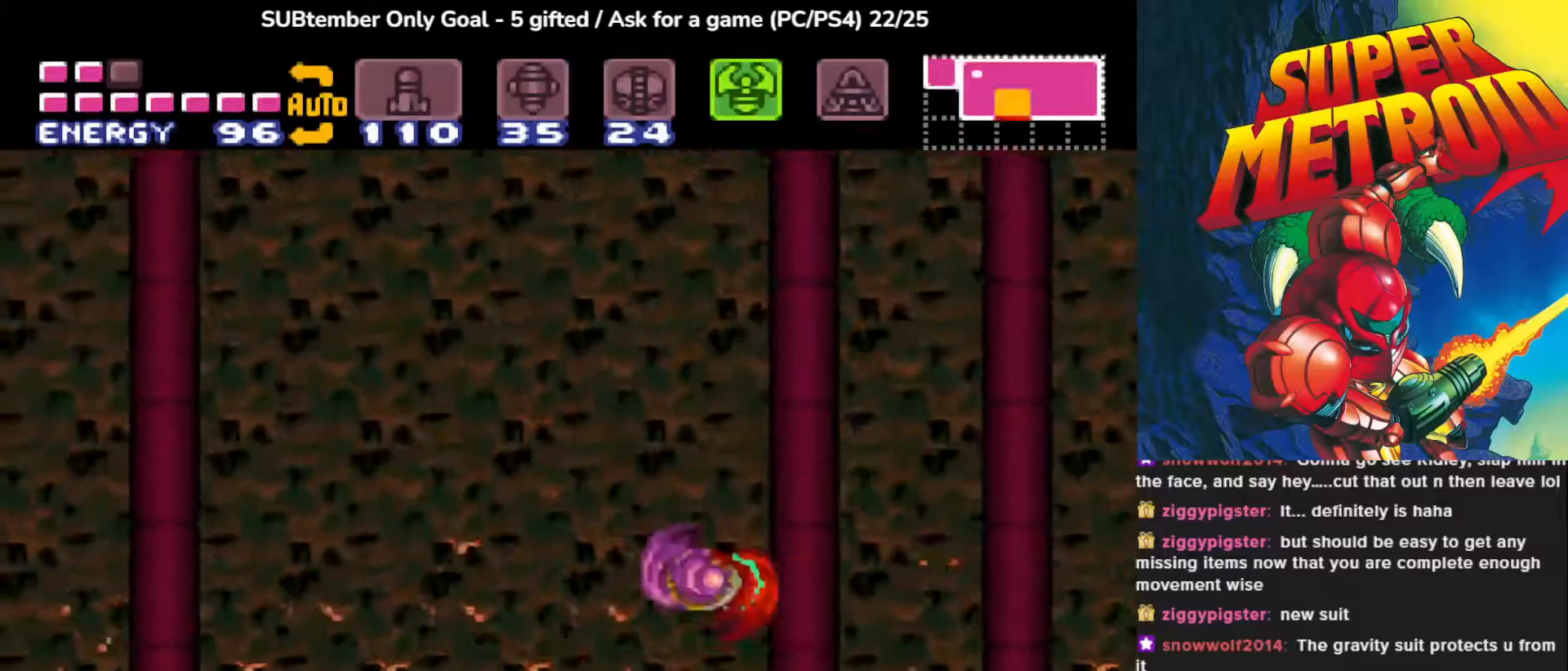
{"buttons": ["CROSS", "DPAD_RIGHT"], "events": [[233, "DPAD_LEFT", "up"], [300, "DPAD_RIGHT", "down"], [400, "CROSS", "down"]]}
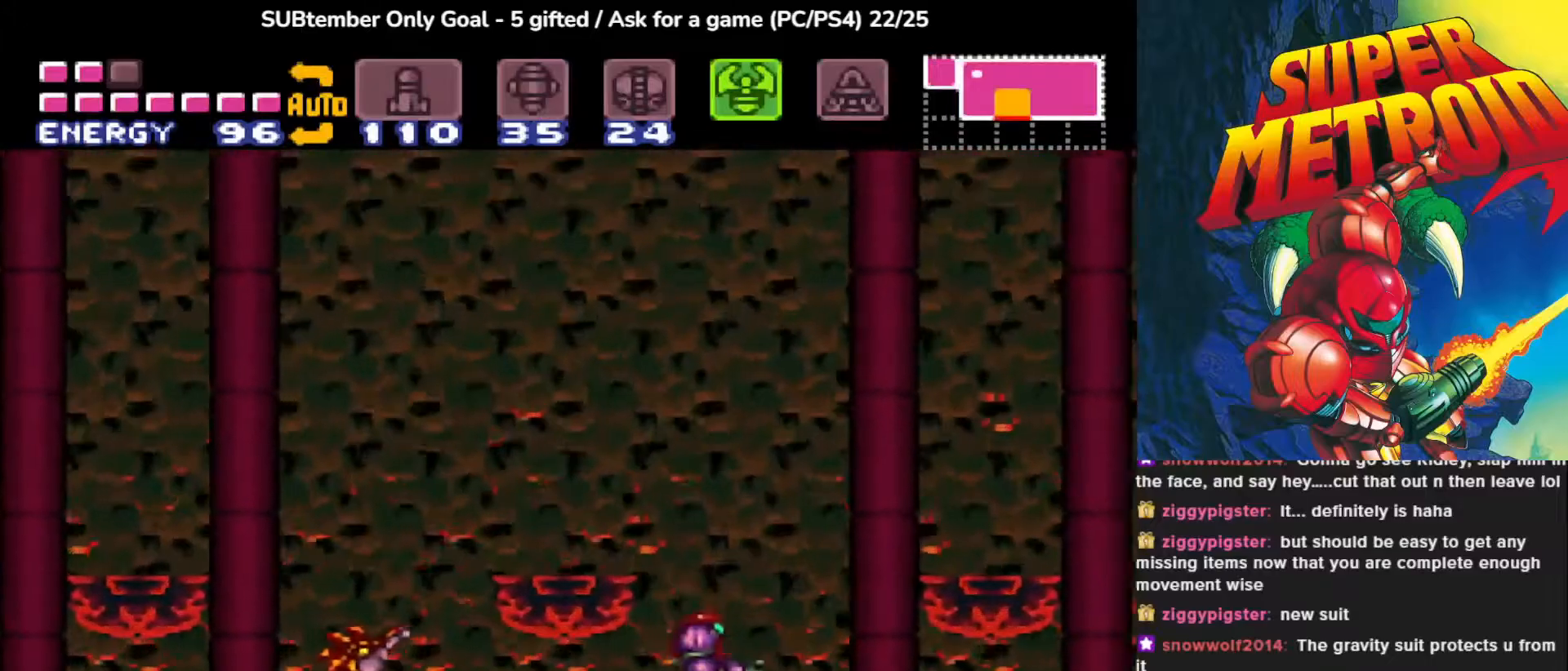
{"buttons": ["DPAD_RIGHT"], "events": [[500, "CROSS", "up"]]}
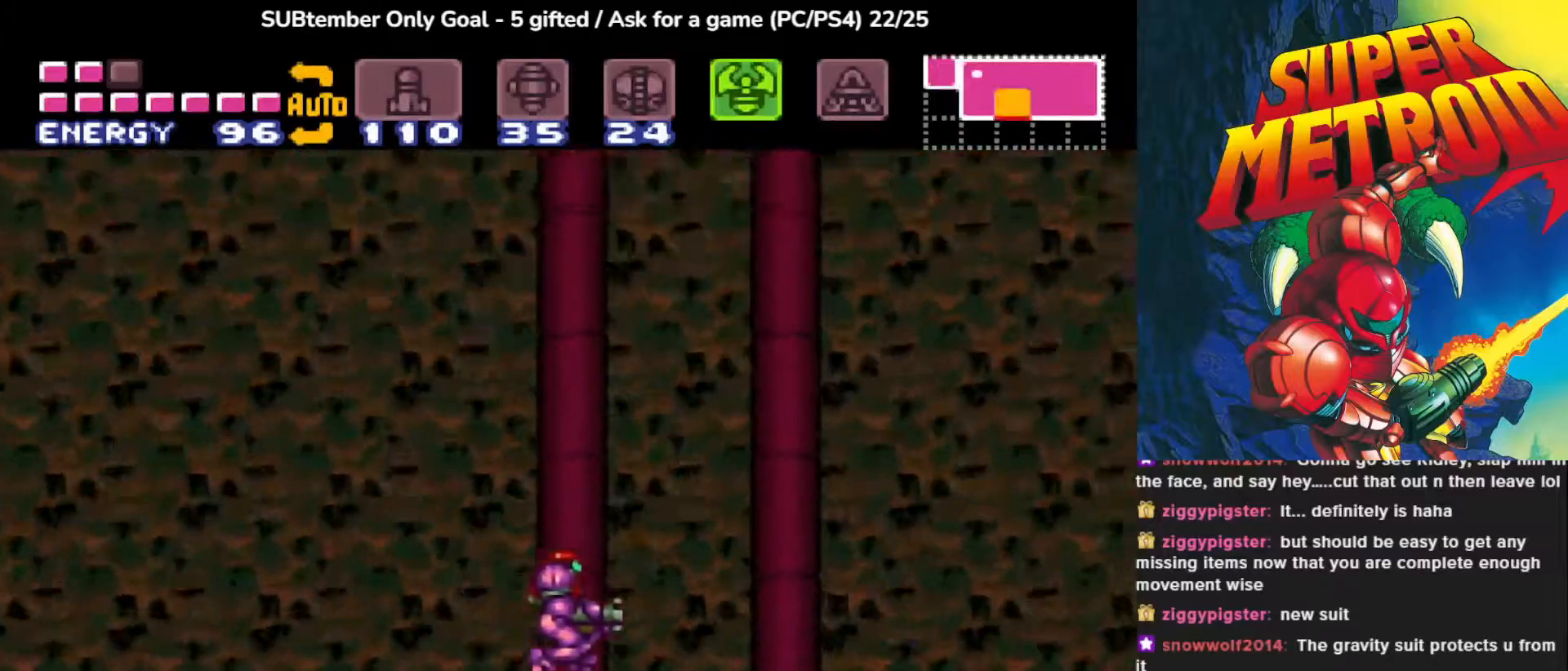
{"buttons": [], "events": [[250, "DPAD_RIGHT", "up"]]}
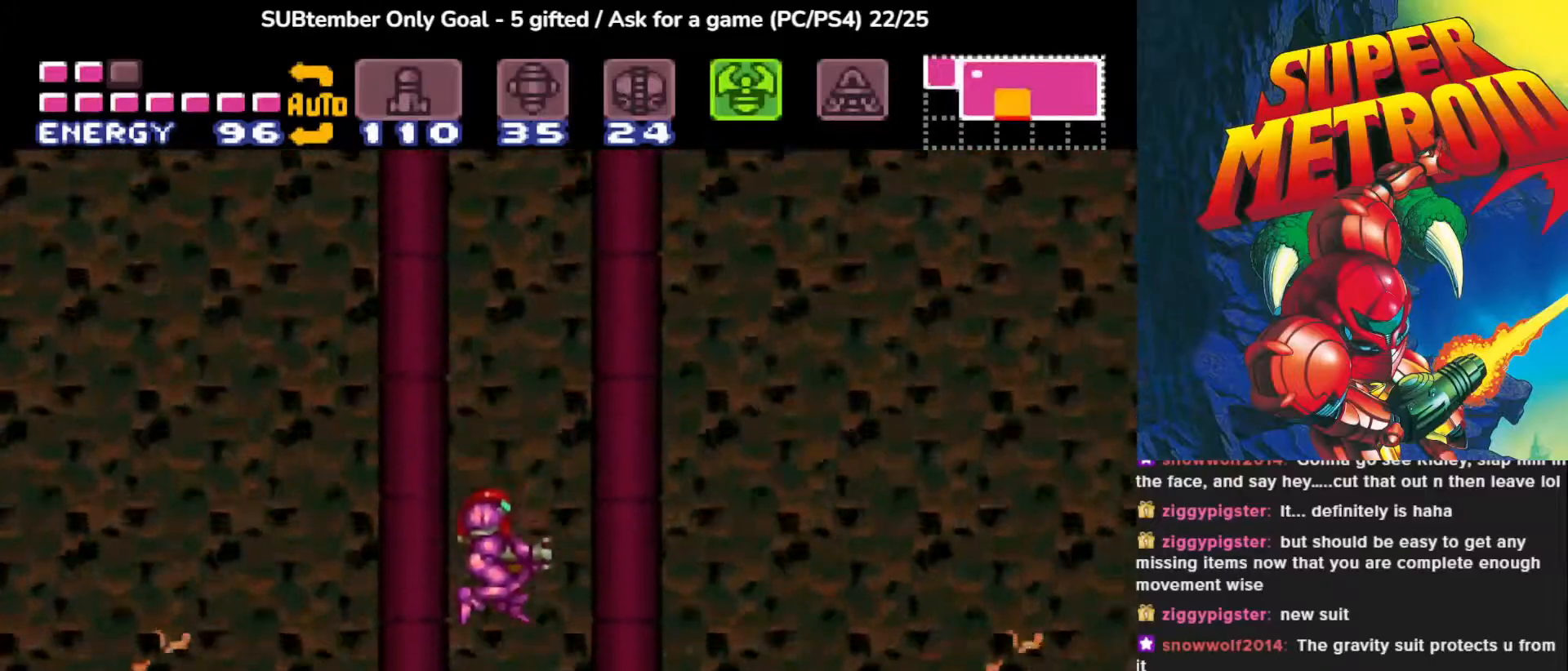
{"buttons": ["CROSS", "DPAD_RIGHT"], "events": [[183, "DPAD_RIGHT", "down"], [317, "CROSS", "down"]]}
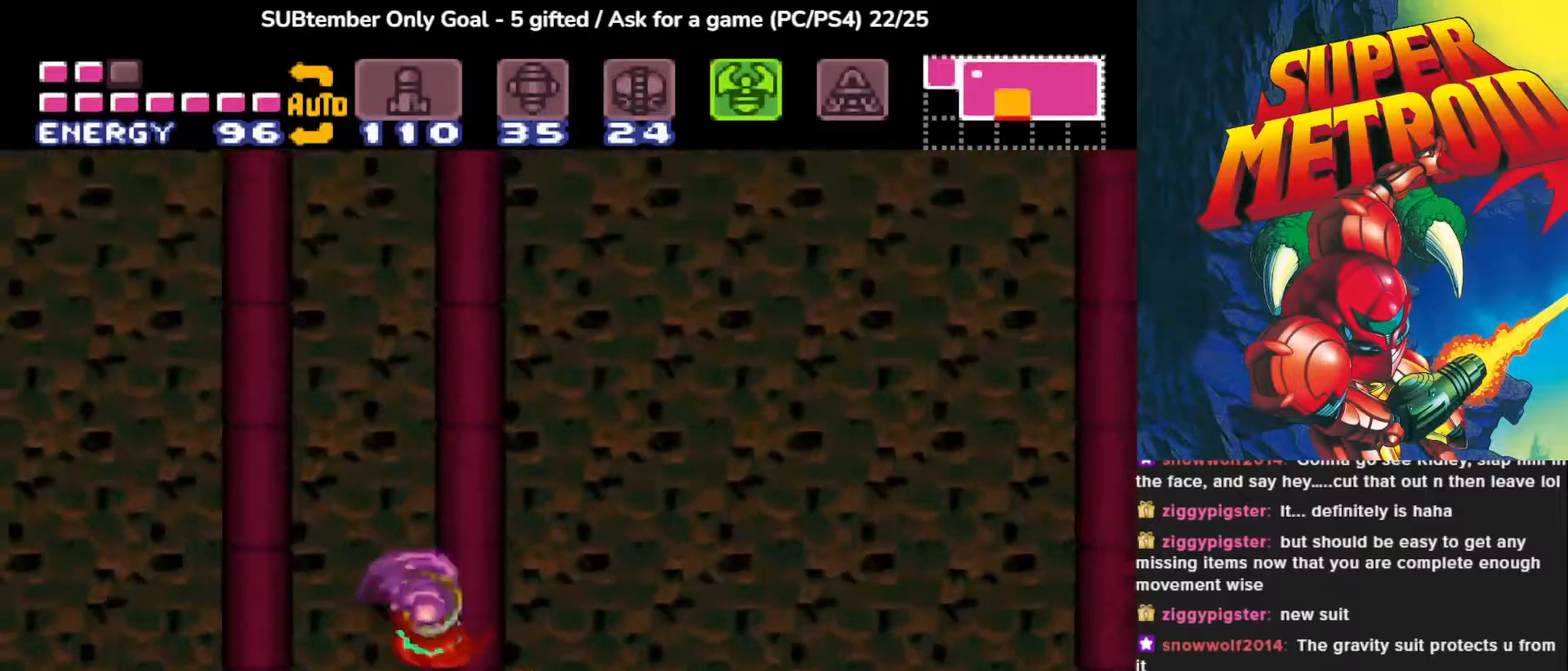
{"buttons": ["DPAD_RIGHT"], "events": [[467, "CROSS", "up"]]}
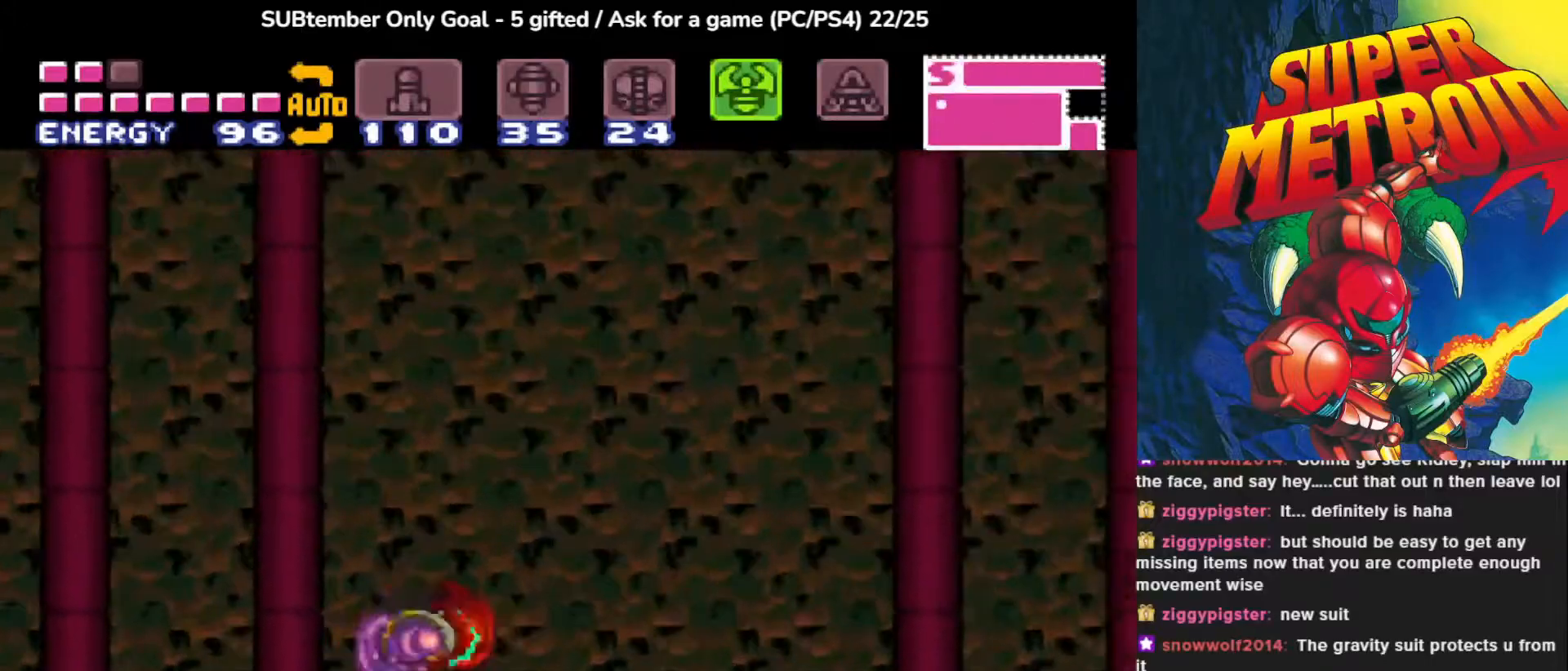
{"buttons": ["CROSS", "DPAD_RIGHT"], "events": [[383, "CROSS", "down"]]}
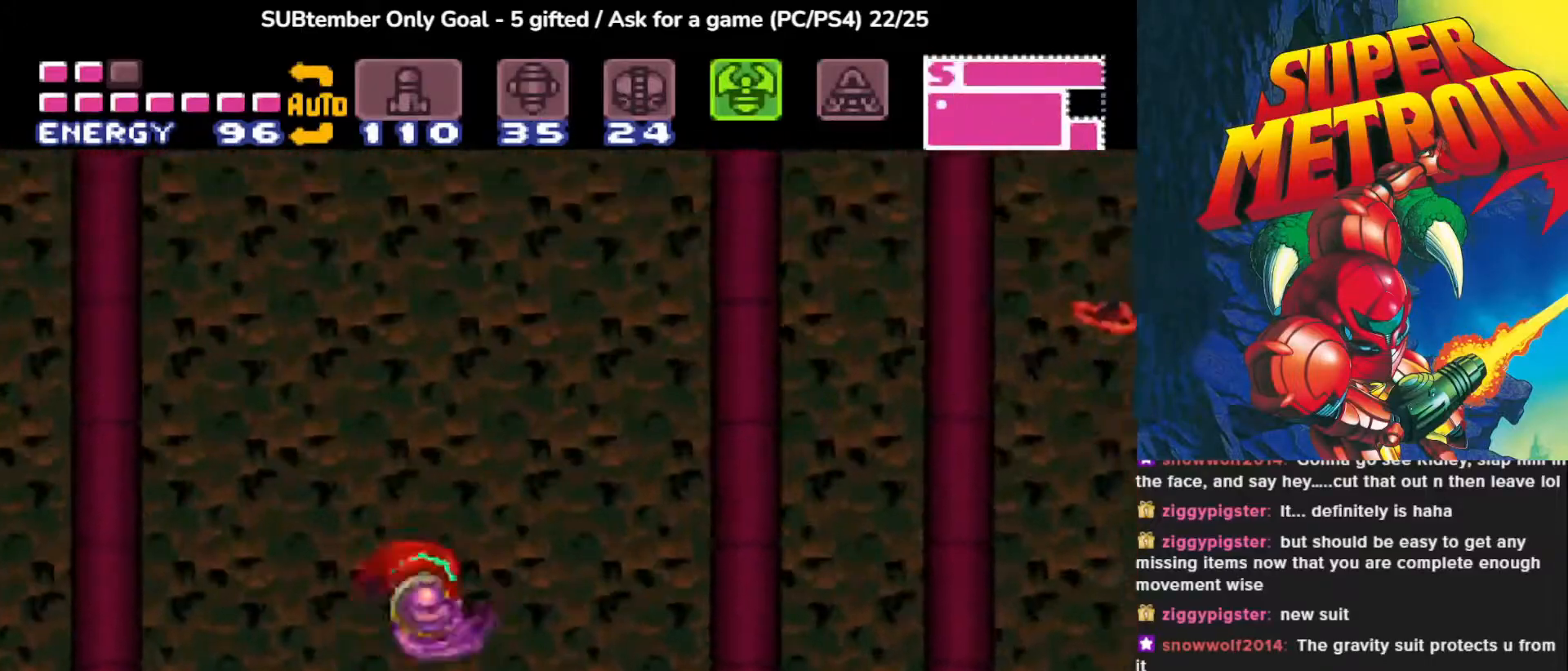
{"buttons": ["DPAD_RIGHT"], "events": [[483, "CROSS", "up"]]}
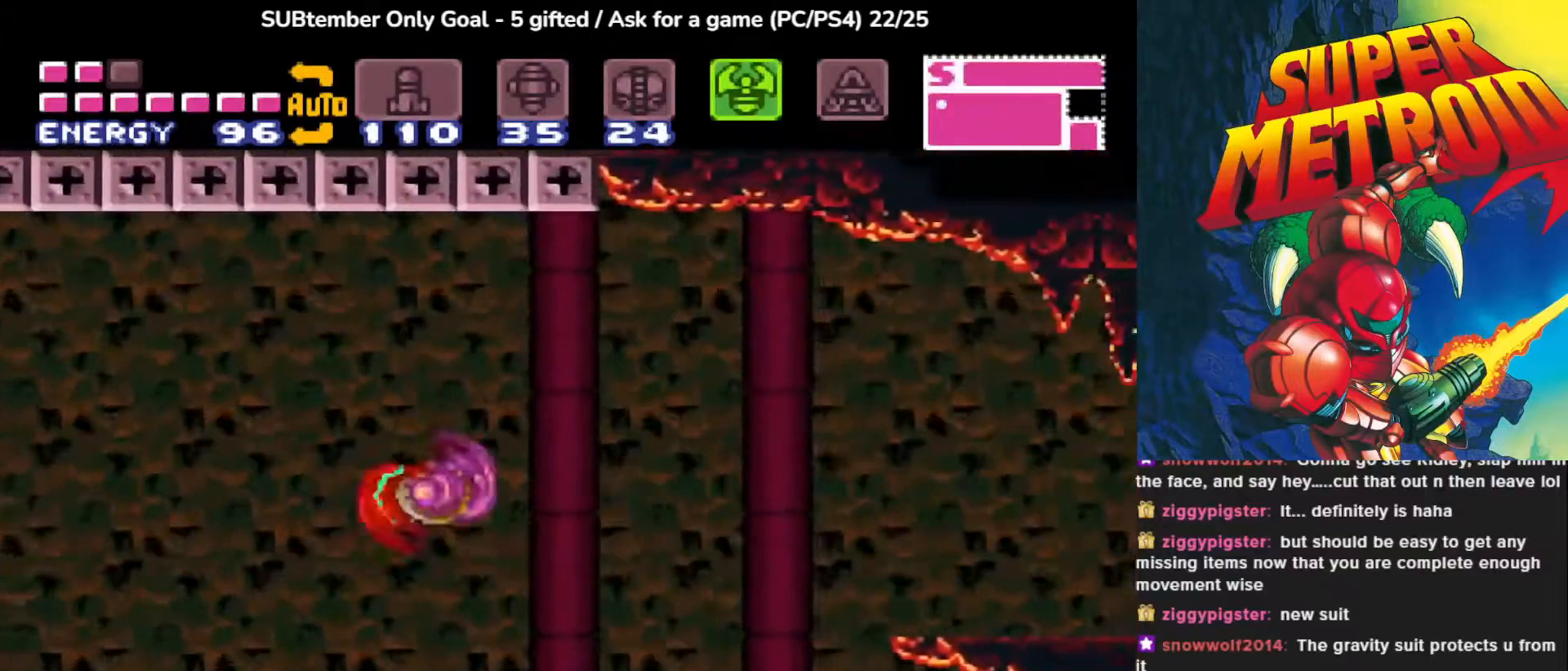
{"buttons": ["DPAD_LEFT"], "events": [[83, "DPAD_RIGHT", "up"], [217, "DPAD_LEFT", "down"]]}